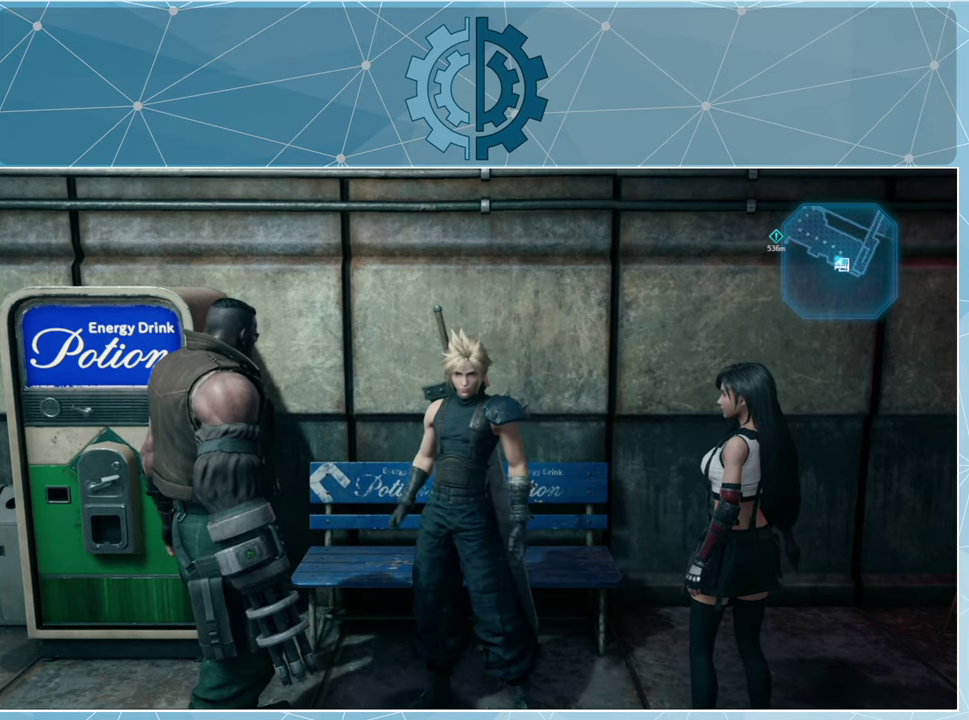
Gameplay with a controller (PlayStation layout); each line is a JSON object with the inputs held at the frame after it. "events" lists button and stick changes between this image and that frame as [ms after this image, input, new state], when the widget could be followed in between.
{"buttons": [], "left_stick": "left", "right_stick": "center", "events": [[66, "left_stick", "down"], [200, "left_stick", "down-left"], [500, "left_stick", "left"]]}
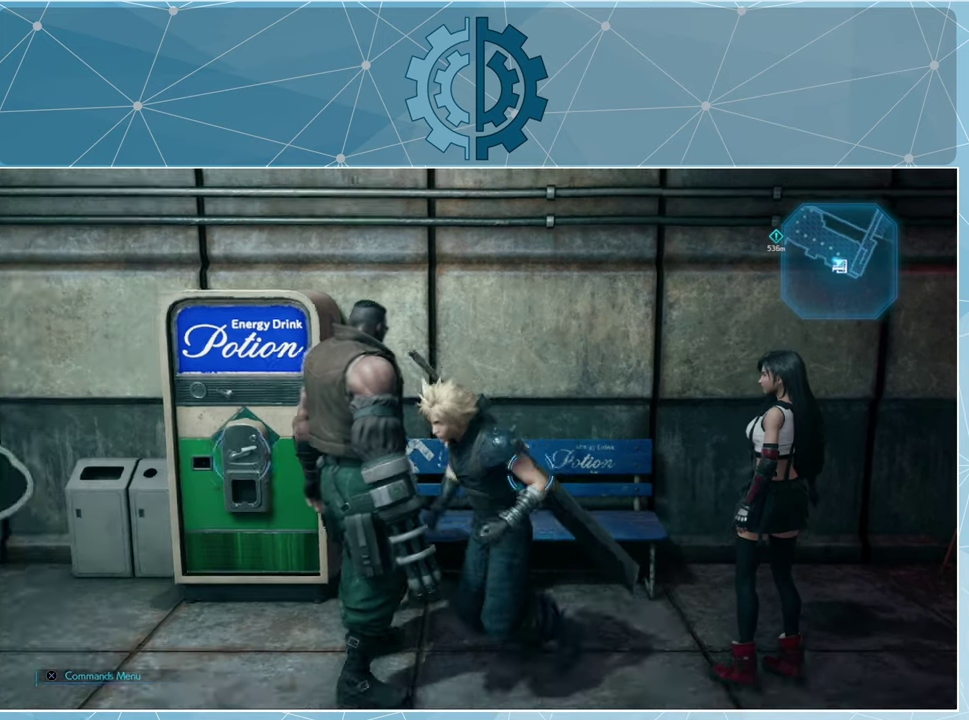
{"buttons": [], "left_stick": "center", "right_stick": "center", "events": [[166, "left_stick", "up"], [166, "right_stick", "down-right"], [366, "right_stick", "center"], [433, "left_stick", "center"]]}
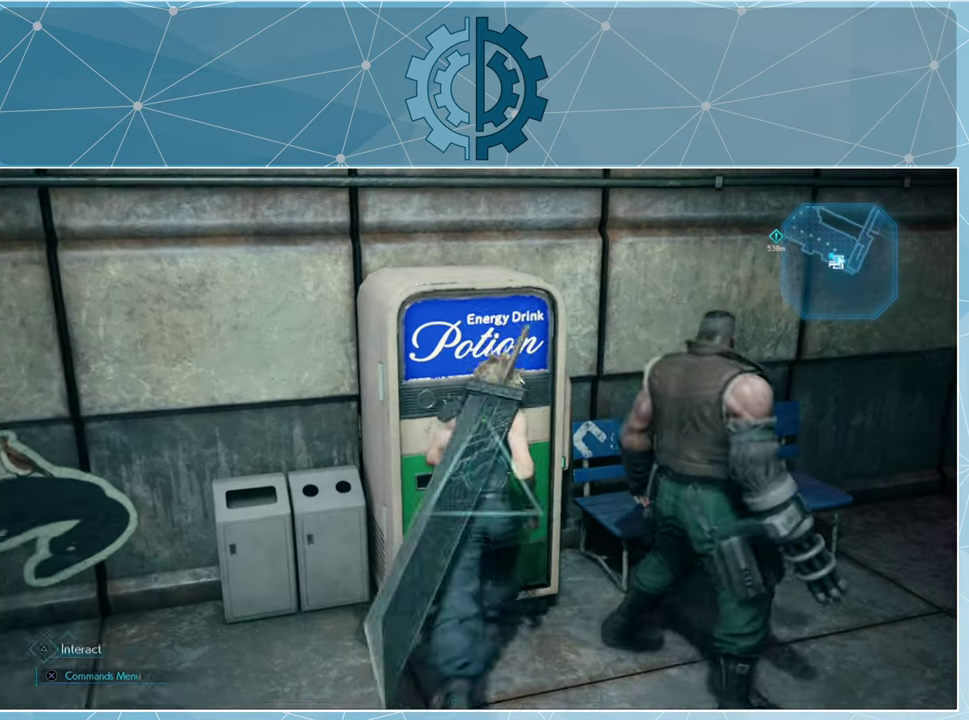
{"buttons": [], "left_stick": "center", "right_stick": "center", "events": [[66, "TRIANGLE", "down"], [133, "TRIANGLE", "up"]]}
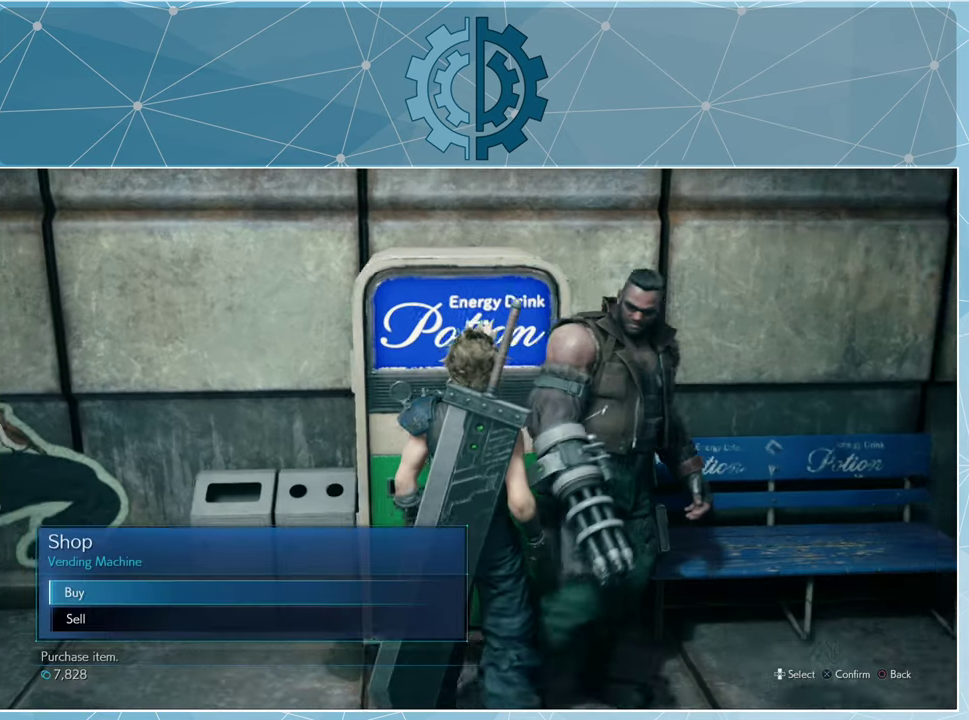
{"buttons": [], "left_stick": "center", "right_stick": "center", "events": []}
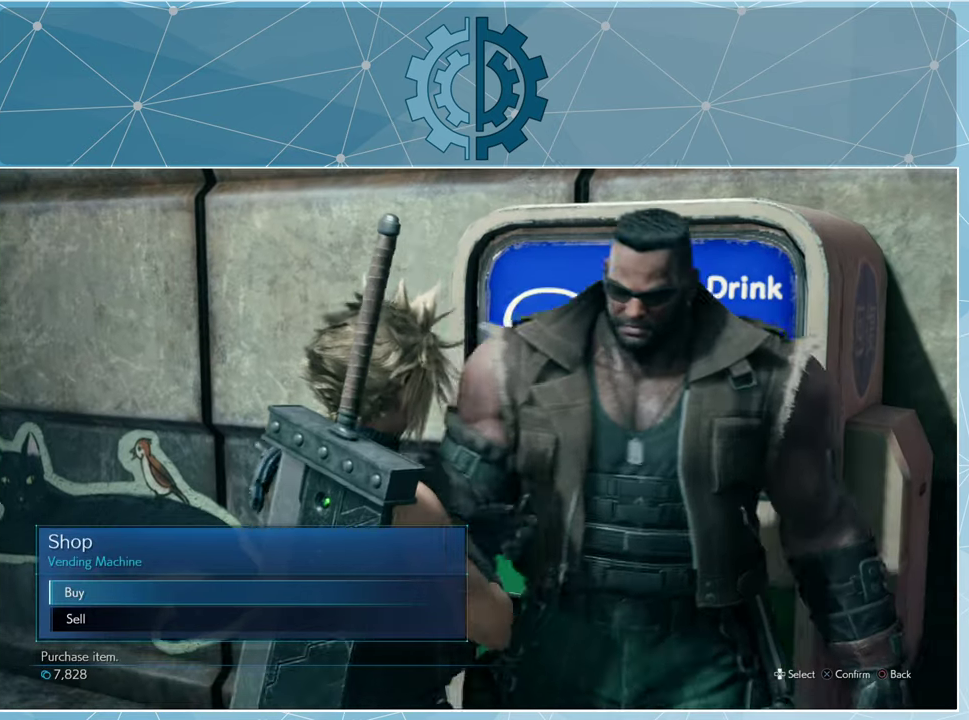
{"buttons": [], "left_stick": "center", "right_stick": "center", "events": [[300, "CROSS", "down"], [333, "CROSS", "up"]]}
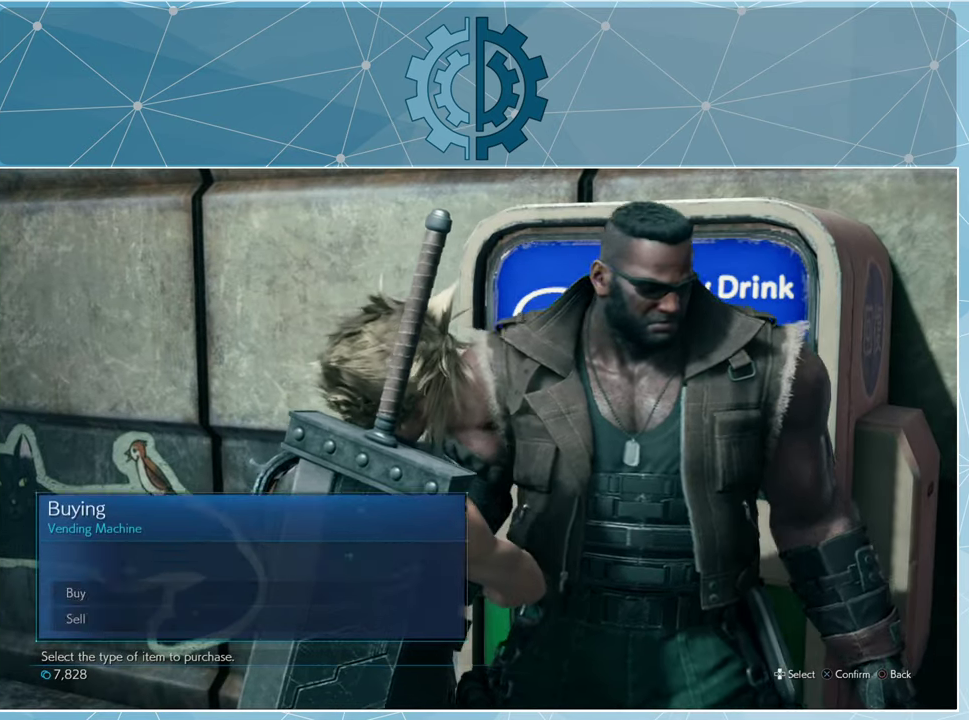
{"buttons": [], "left_stick": "center", "right_stick": "center", "events": []}
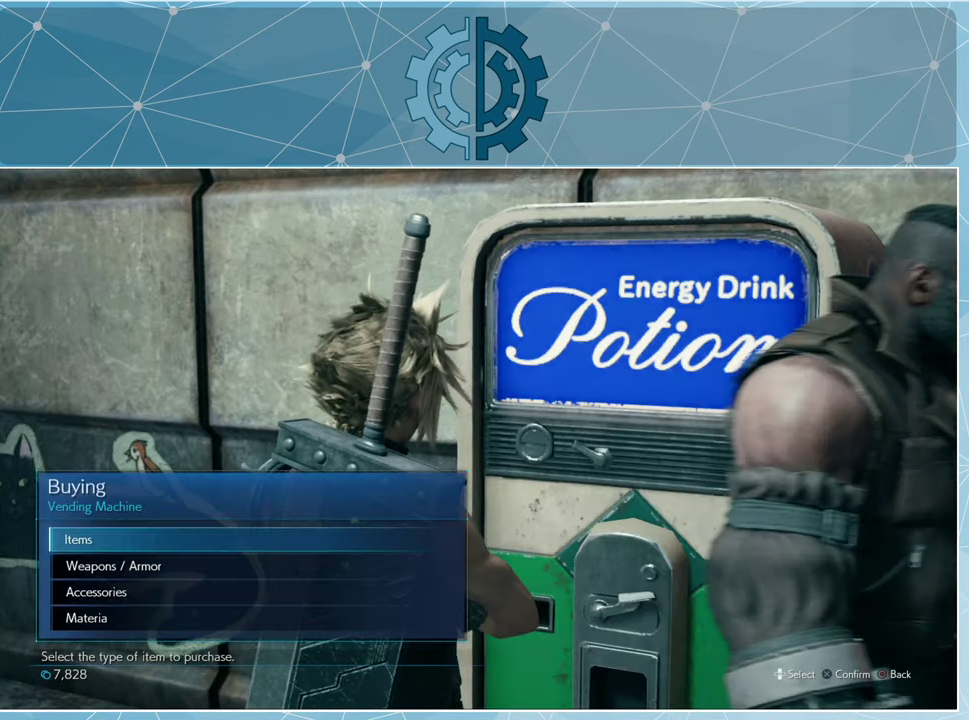
{"buttons": [], "left_stick": "center", "right_stick": "center", "events": []}
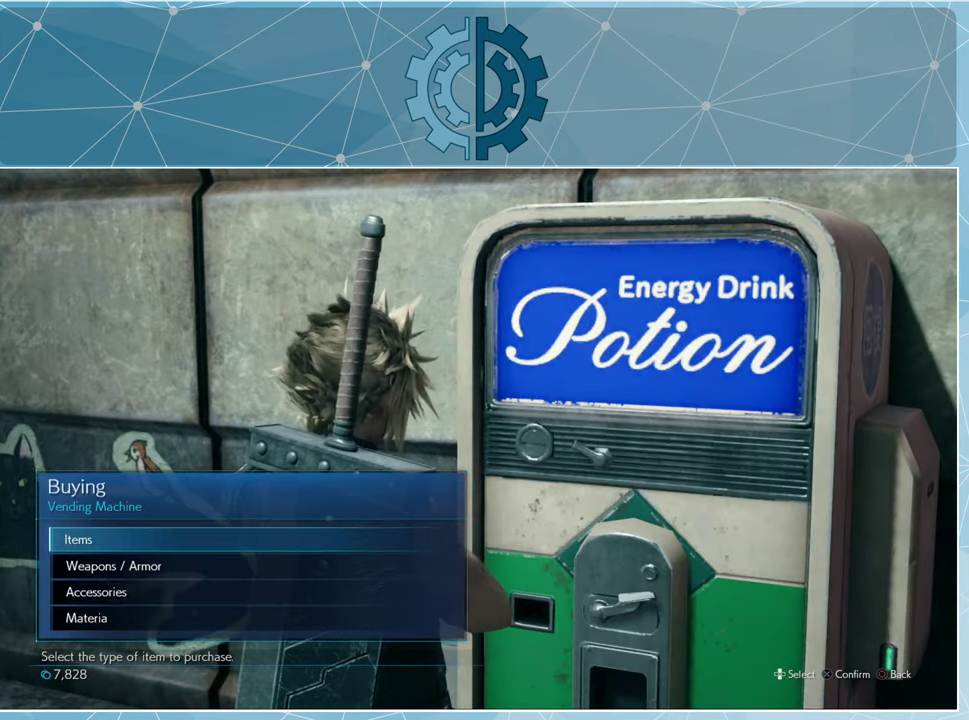
{"buttons": [], "left_stick": "center", "right_stick": "center", "events": [[66, "DPAD_DOWN", "down"], [166, "DPAD_DOWN", "up"], [200, "CROSS", "down"], [266, "CROSS", "up"]]}
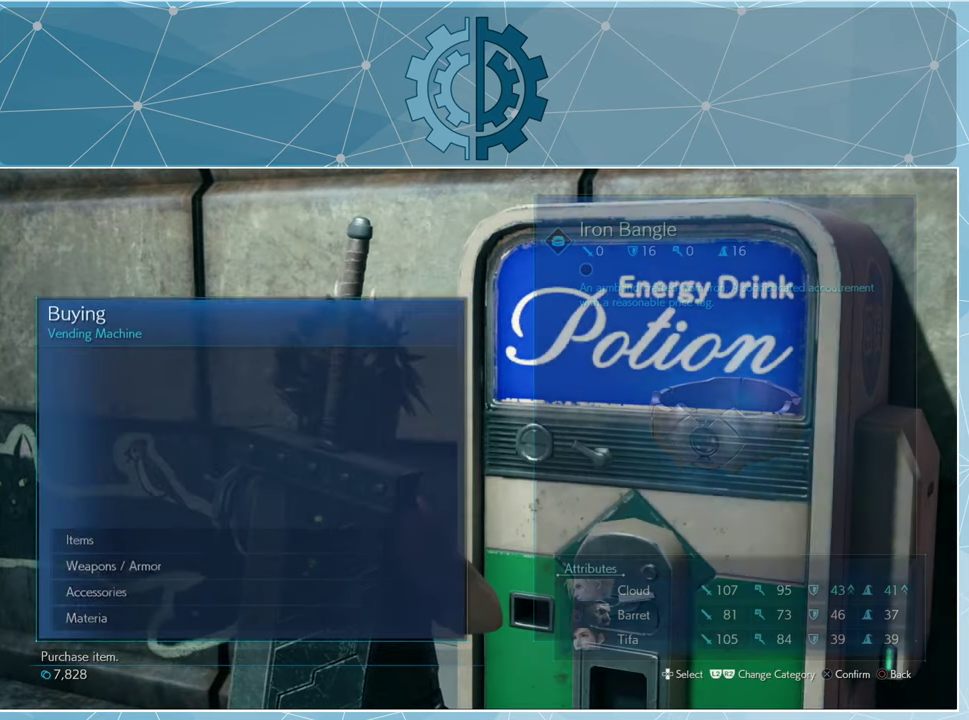
{"buttons": [], "left_stick": "center", "right_stick": "center", "events": []}
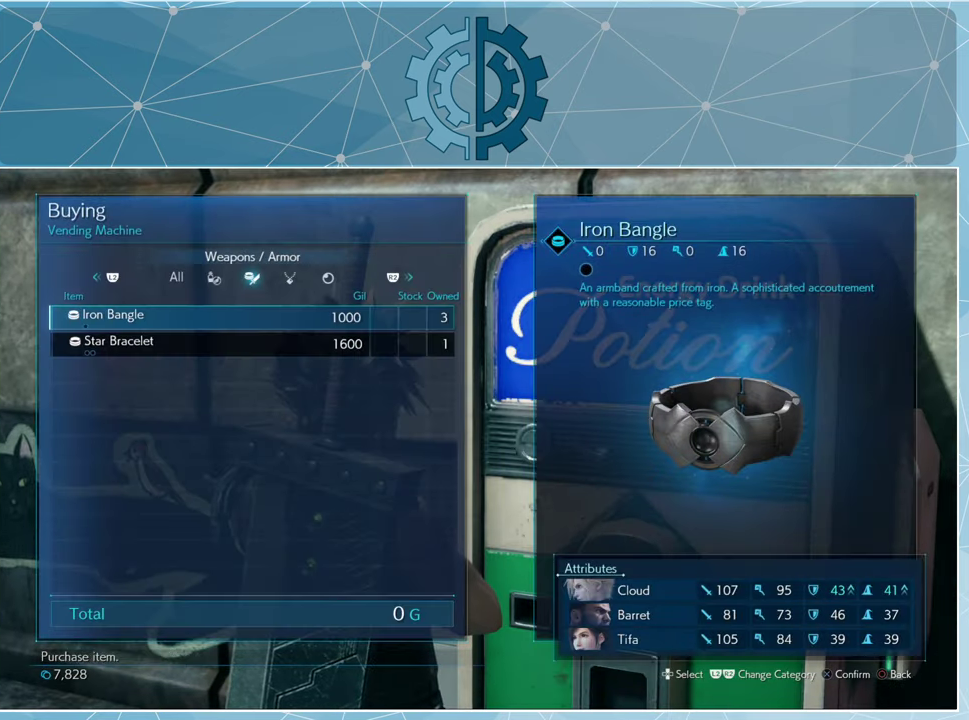
{"buttons": [], "left_stick": "center", "right_stick": "center", "events": []}
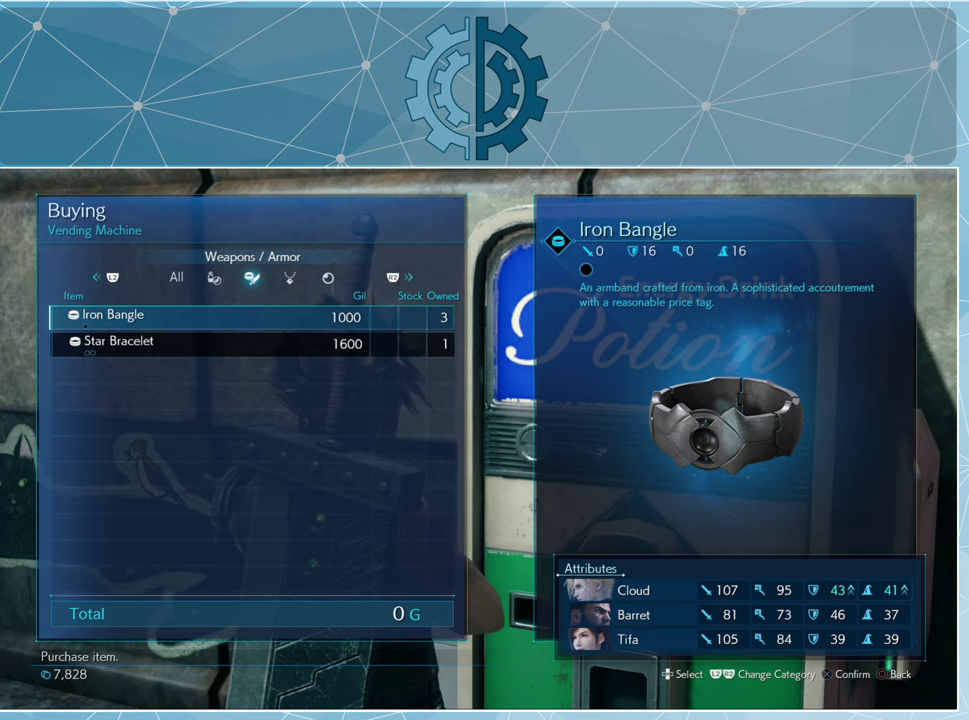
{"buttons": ["DPAD_DOWN"], "left_stick": "center", "right_stick": "center", "events": [[500, "DPAD_DOWN", "down"]]}
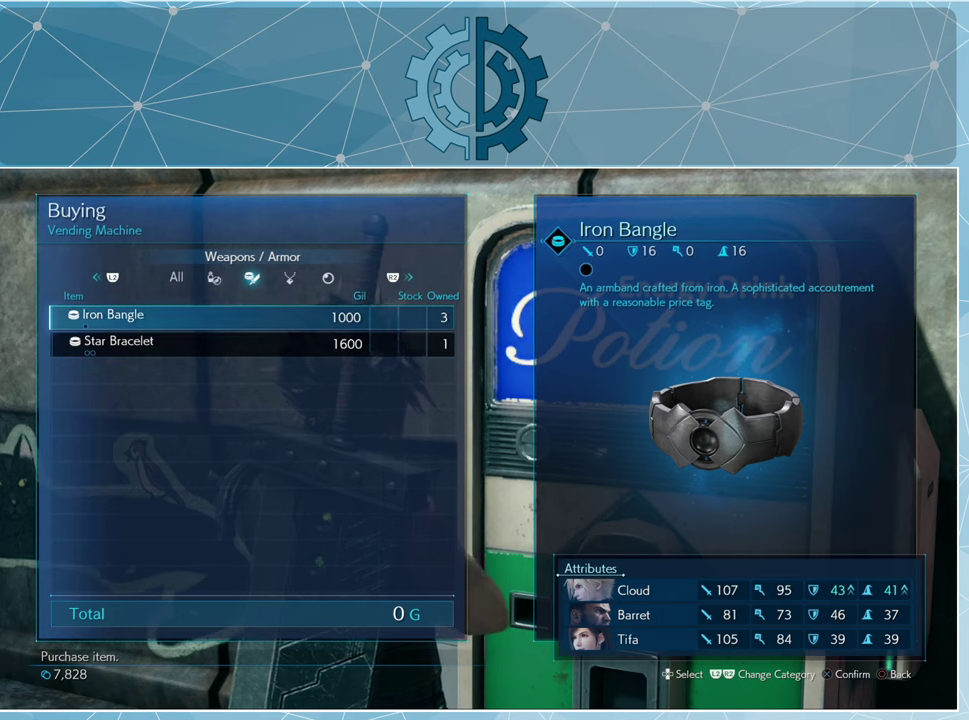
{"buttons": [], "left_stick": "center", "right_stick": "center", "events": [[134, "DPAD_DOWN", "up"]]}
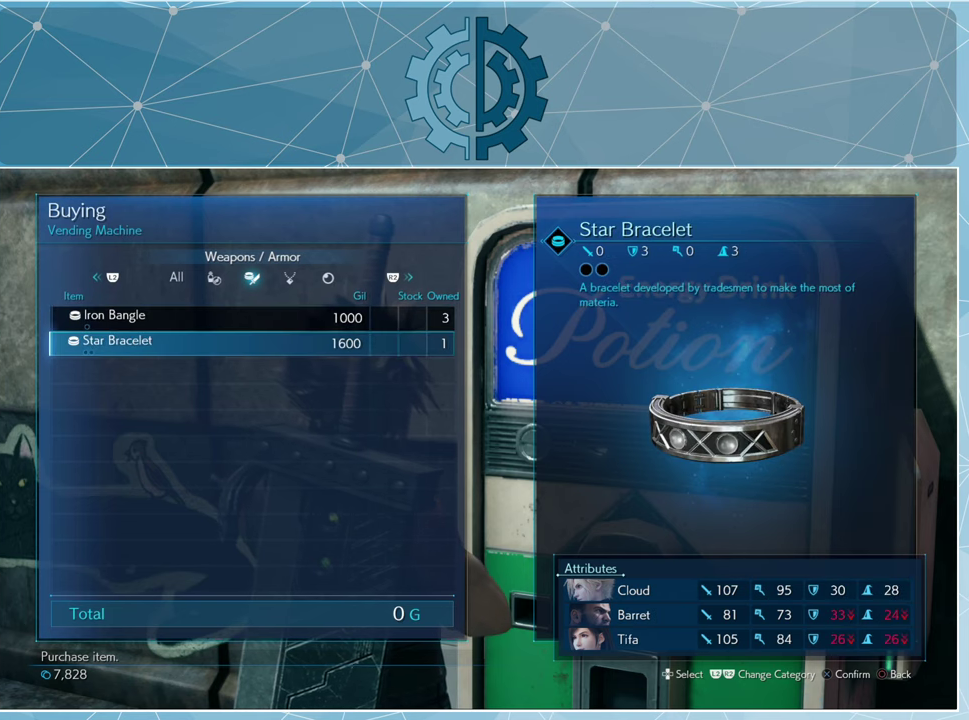
{"buttons": [], "left_stick": "center", "right_stick": "center", "events": []}
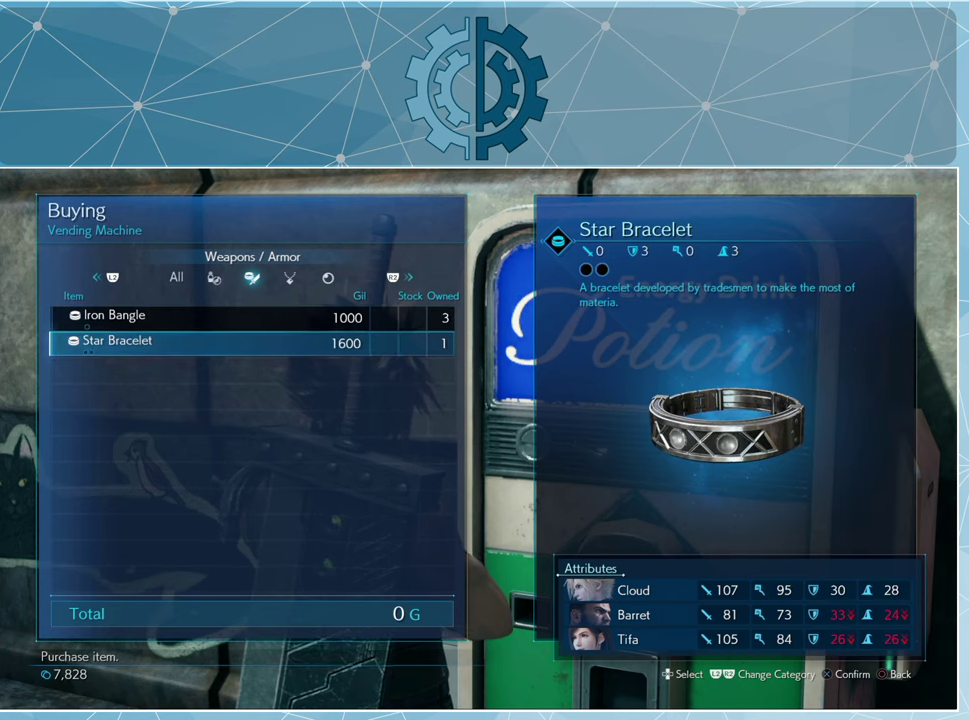
{"buttons": [], "left_stick": "center", "right_stick": "center", "events": []}
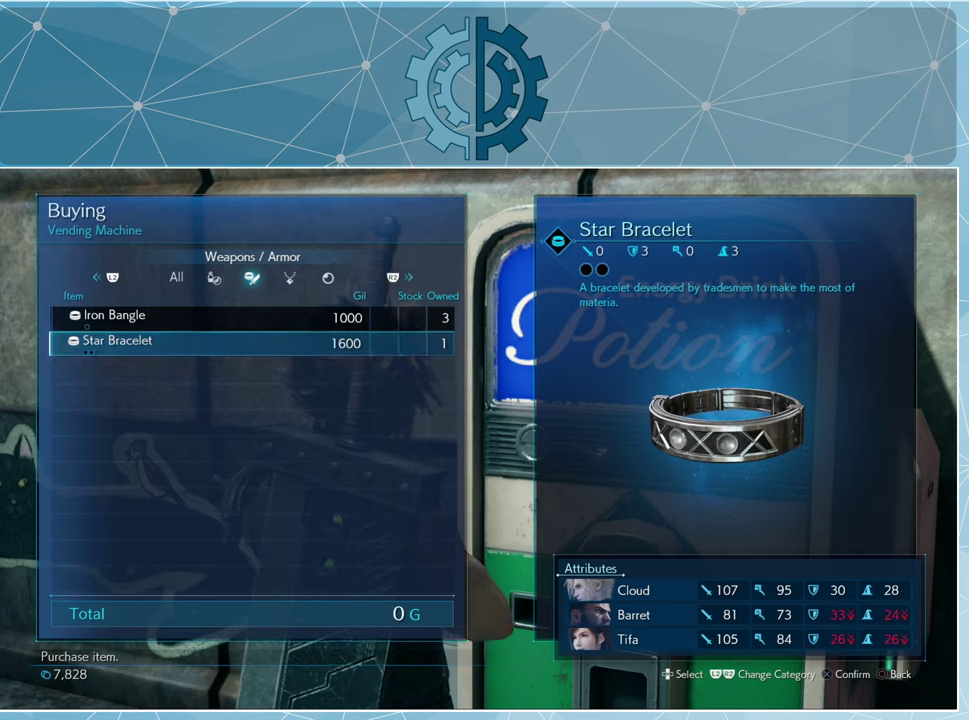
{"buttons": [], "left_stick": "center", "right_stick": "center", "events": []}
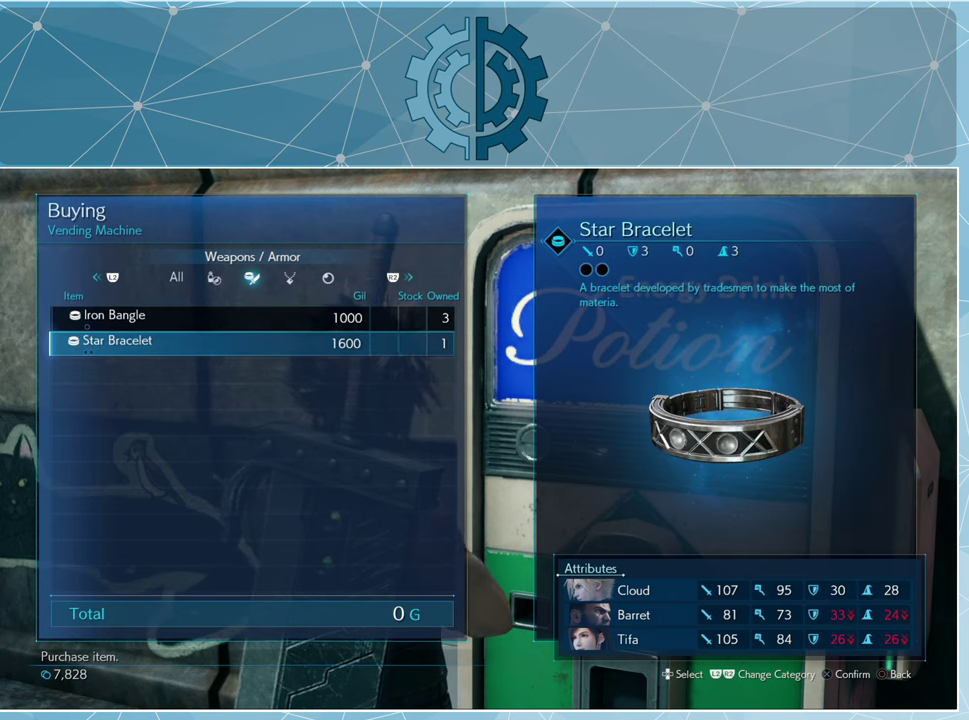
{"buttons": [], "left_stick": "center", "right_stick": "center", "events": []}
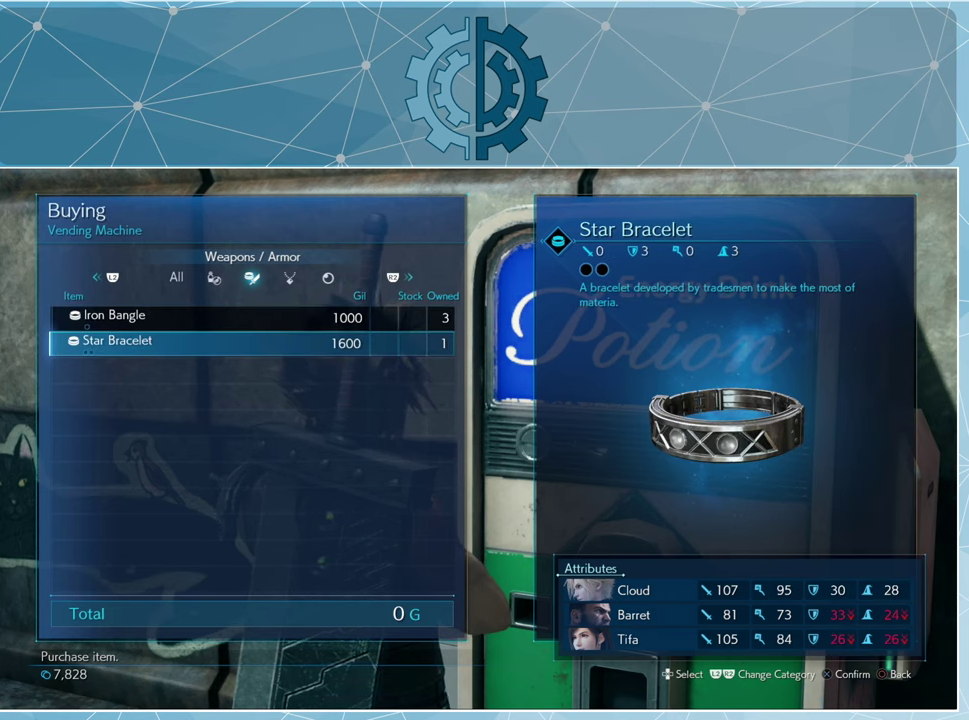
{"buttons": [], "left_stick": "center", "right_stick": "center", "events": []}
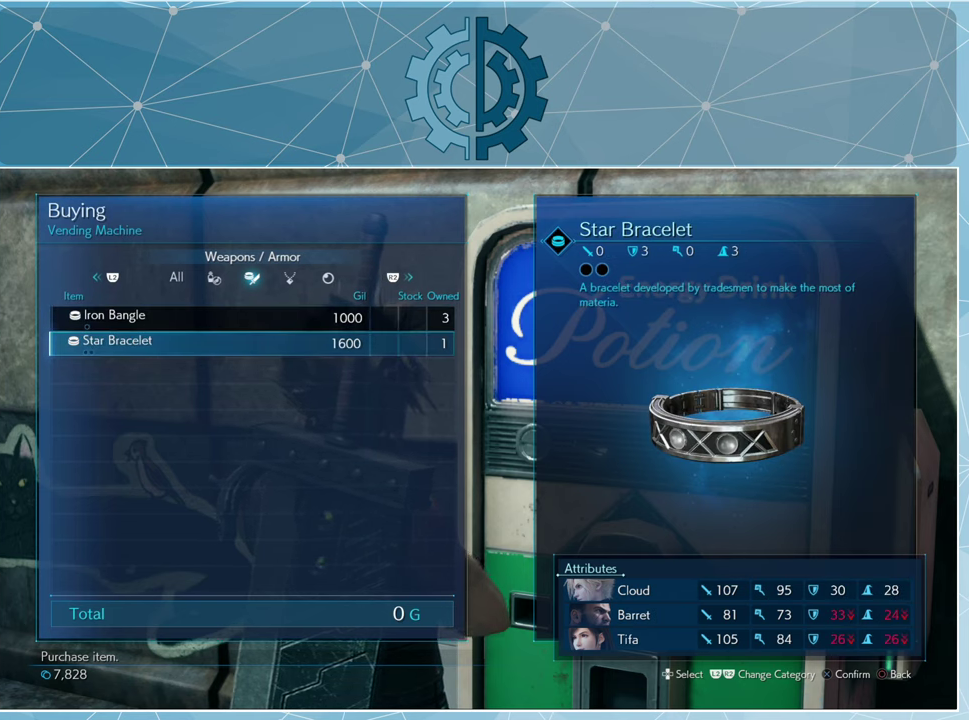
{"buttons": [], "left_stick": "center", "right_stick": "center", "events": [[367, "DPAD_UP", "down"], [467, "DPAD_UP", "up"]]}
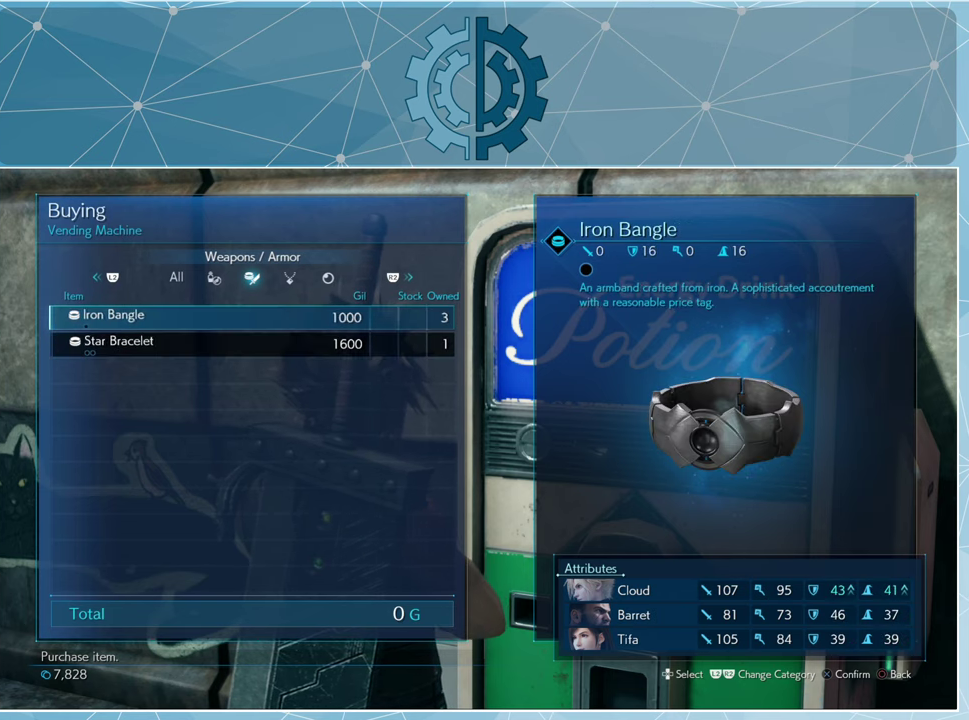
{"buttons": [], "left_stick": "center", "right_stick": "center", "events": []}
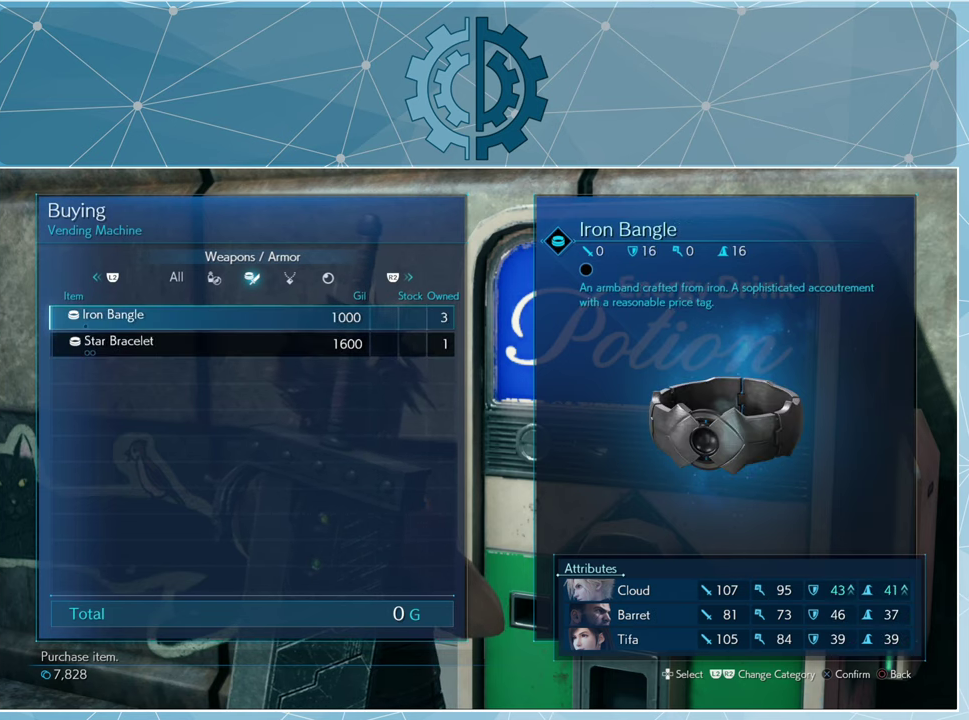
{"buttons": [], "left_stick": "center", "right_stick": "center", "events": []}
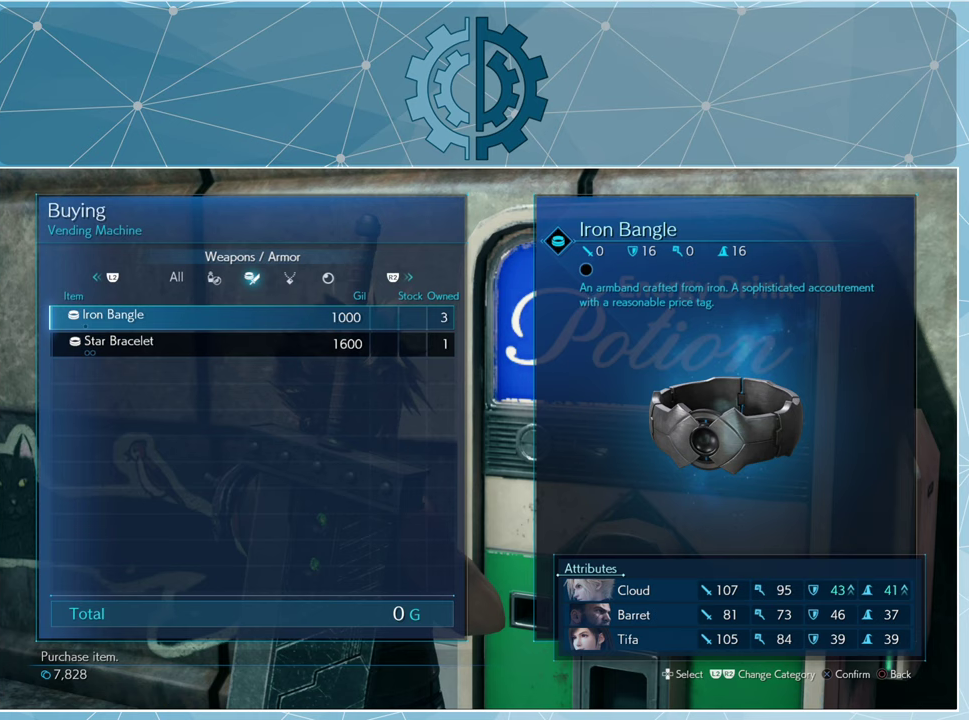
{"buttons": [], "left_stick": "center", "right_stick": "center", "events": []}
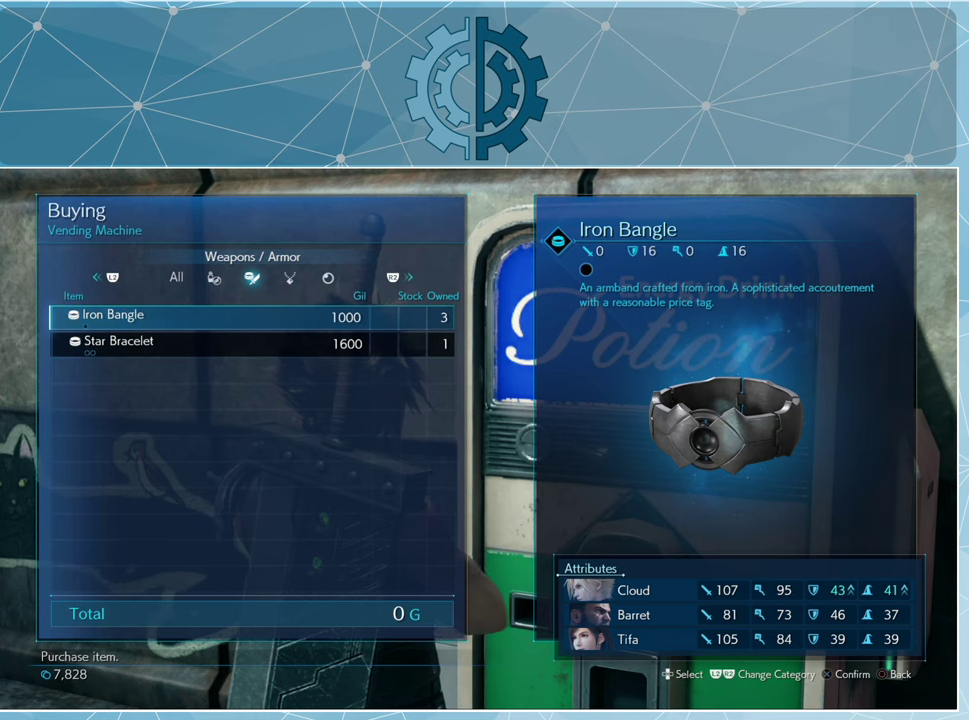
{"buttons": [], "left_stick": "center", "right_stick": "center", "events": []}
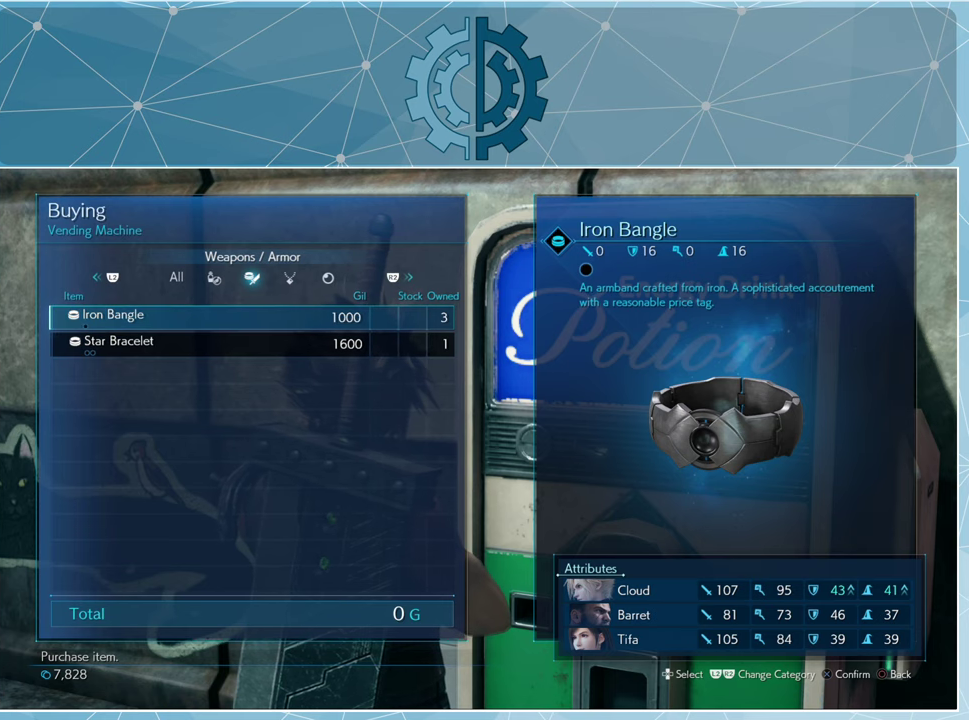
{"buttons": [], "left_stick": "center", "right_stick": "center", "events": []}
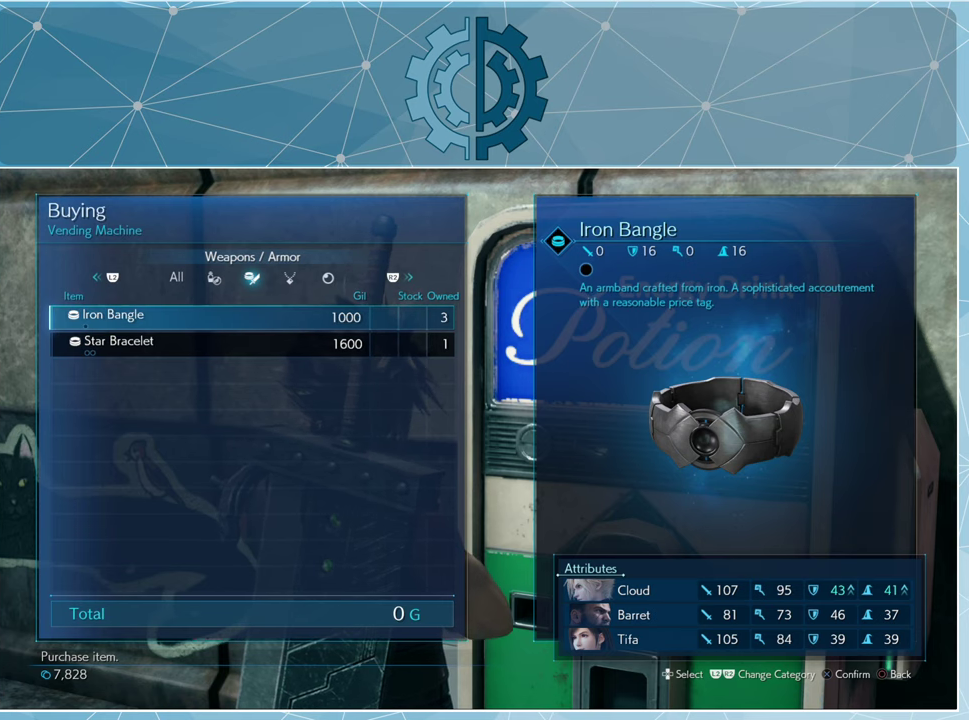
{"buttons": [], "left_stick": "center", "right_stick": "center", "events": []}
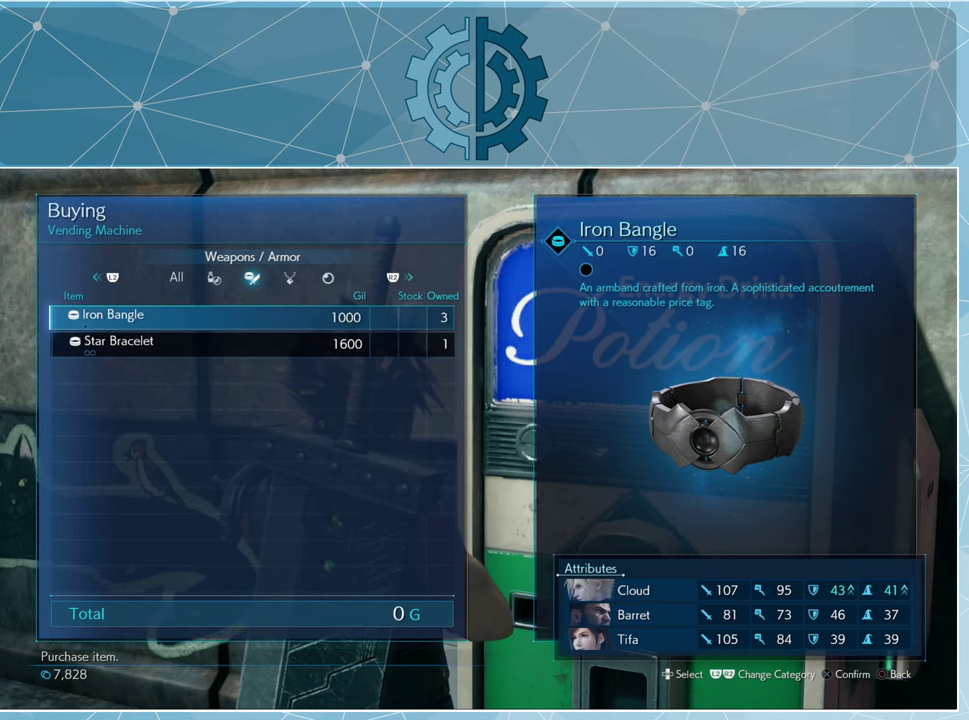
{"buttons": [], "left_stick": "center", "right_stick": "center", "events": []}